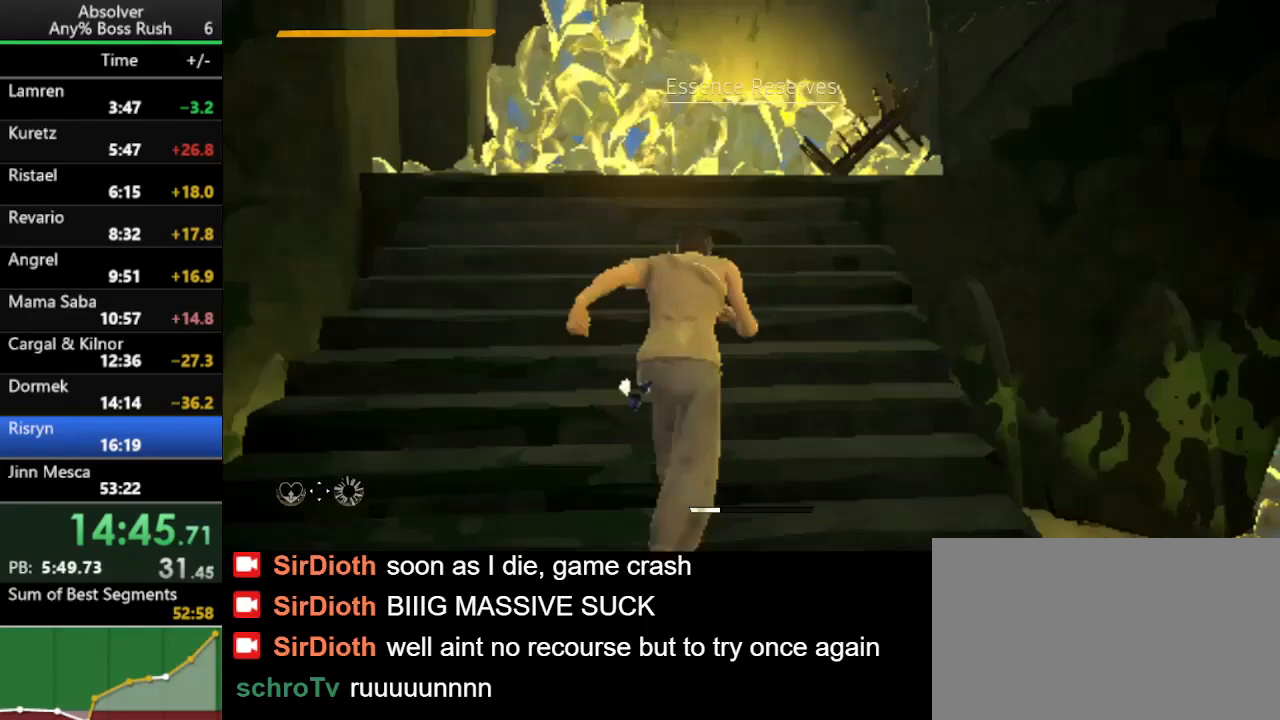
Gameplay with keyboard and mouse; each line is a JSON object with the keys held at the frame after it. "events" lists presses ("down") and releases ("up") of "1", "2", "3", "4", "5", "a", "alt", "c", "caps_lock", "ctrl", "d", "e", "f", "g", "q", "r", "s", "shift", "space", "t", "tab", "v", "w", "x" and "z" between this image and that frame as [ms after this image, input, new state], when the widget could be followed in between. No other keys are recorded. Mouse buttons are not recorded. Not read: mouse_move.
{"keys": ["w"], "events": [[300, "r", "down"], [367, "r", "up"]]}
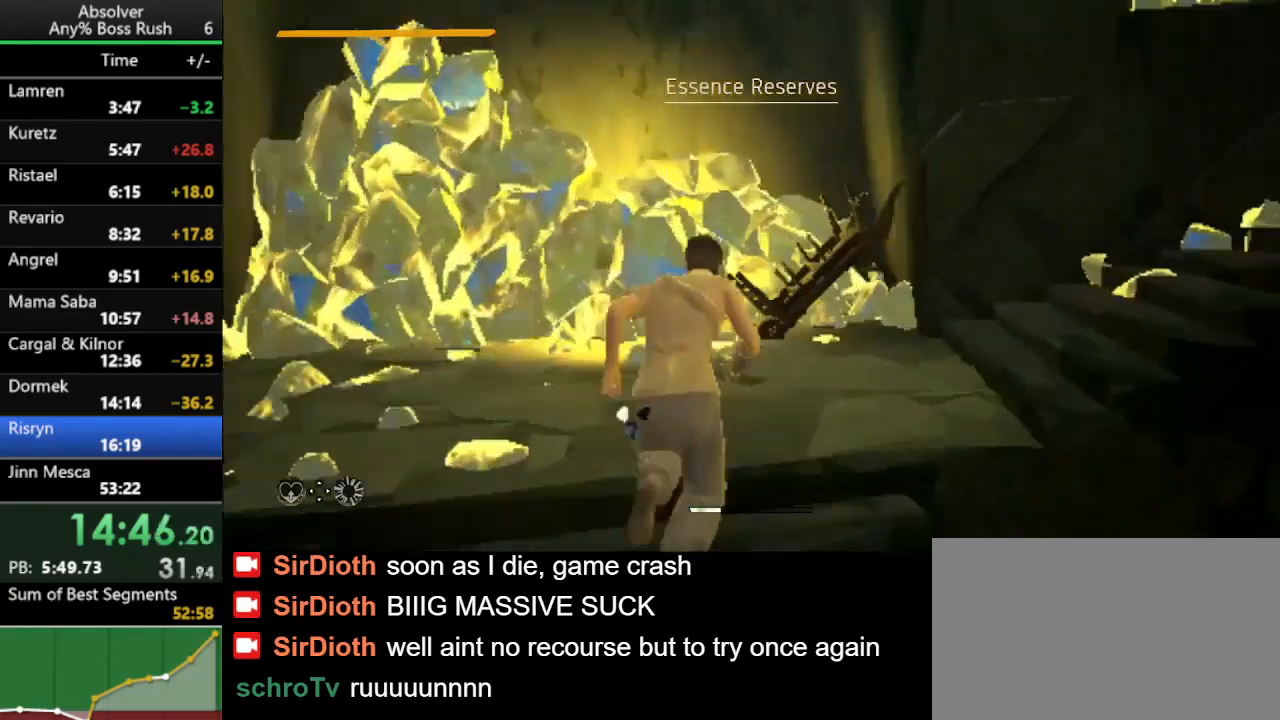
{"keys": ["w"], "events": []}
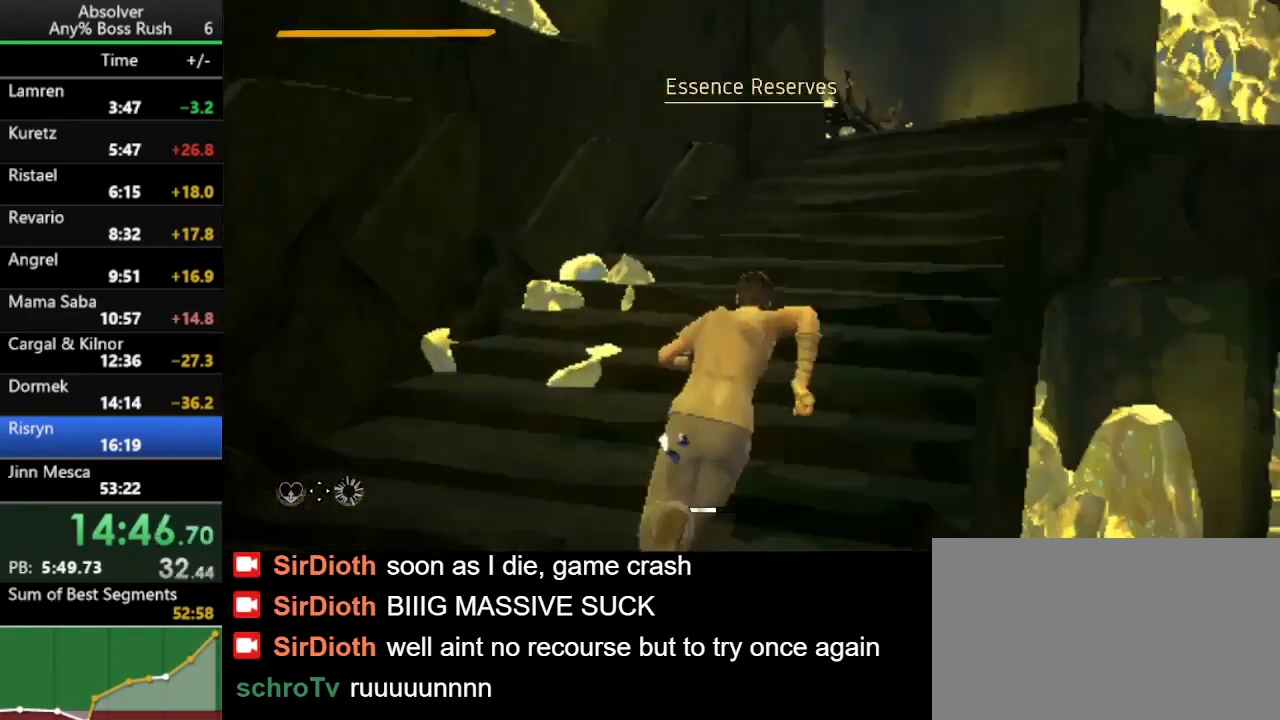
{"keys": ["w"], "events": [[67, "r", "down"], [133, "r", "up"], [167, "r", "down"], [267, "r", "up"]]}
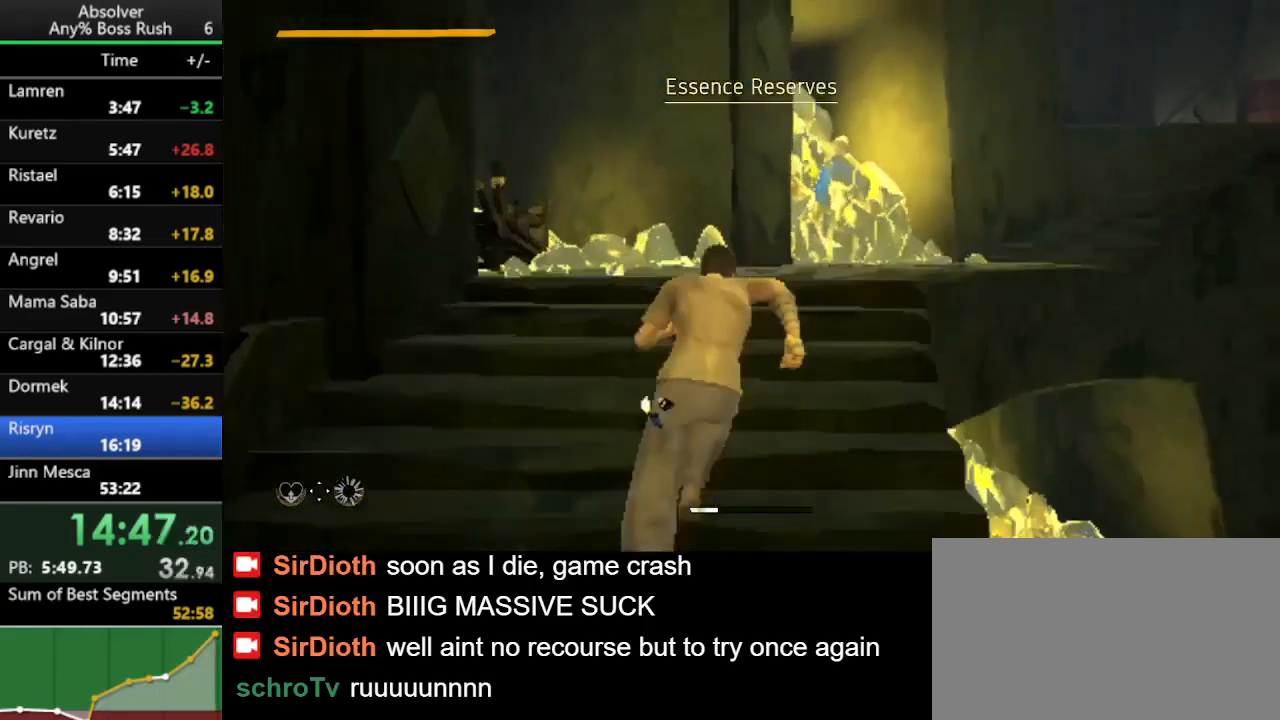
{"keys": ["w"], "events": [[467, "r", "down"], [500, "r", "up"]]}
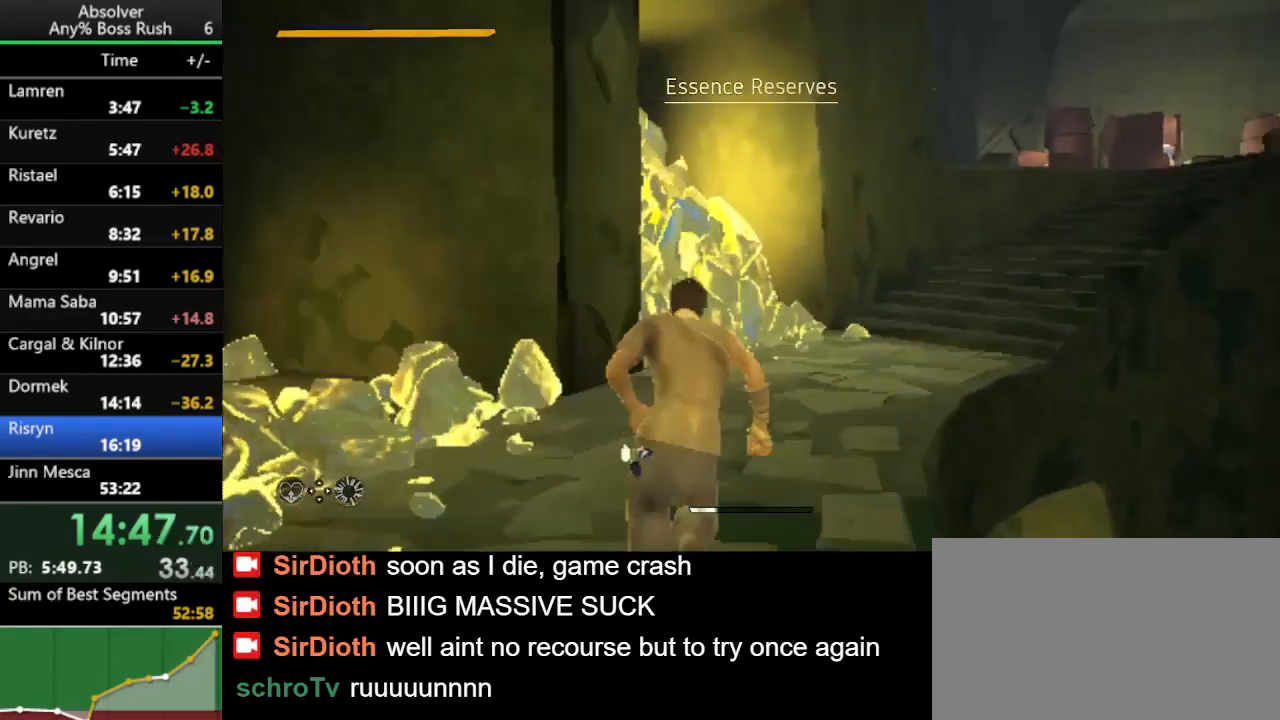
{"keys": ["w"], "events": [[100, "r", "down"], [200, "r", "up"]]}
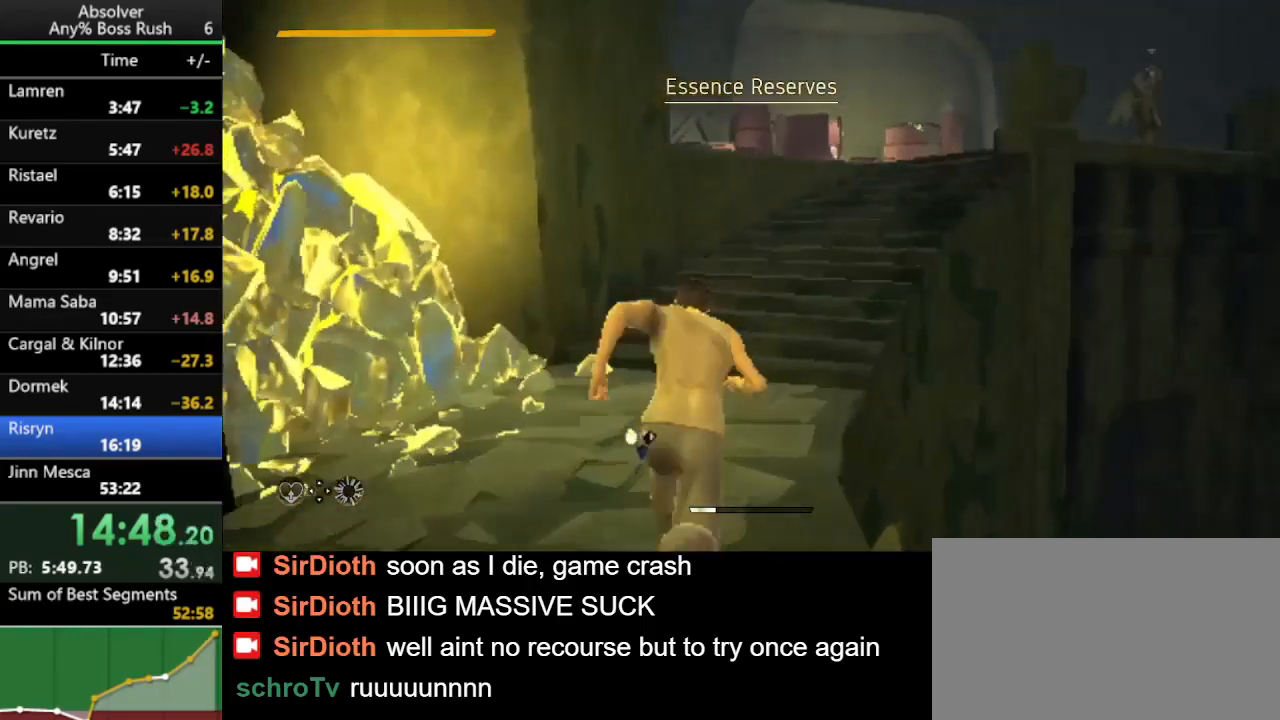
{"keys": ["w"], "events": []}
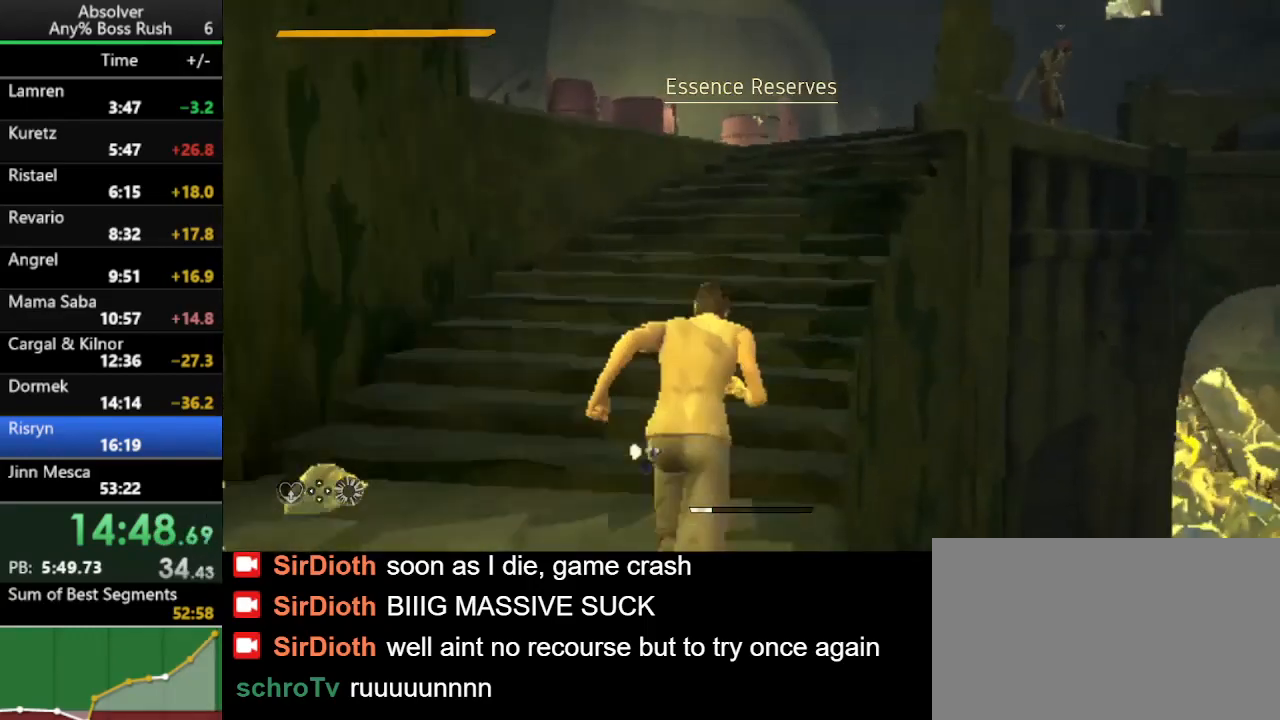
{"keys": ["w"], "events": [[100, "r", "down"], [200, "r", "up"], [233, "r", "down"], [333, "r", "up"]]}
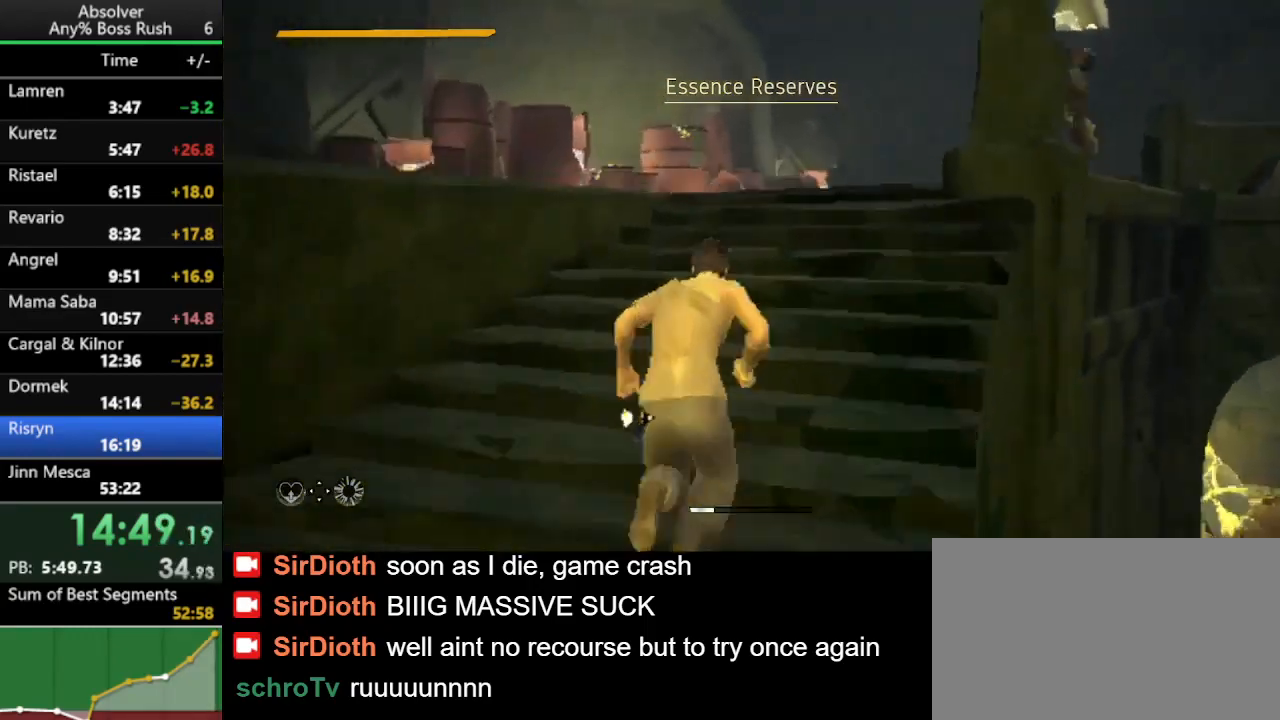
{"keys": ["w"], "events": []}
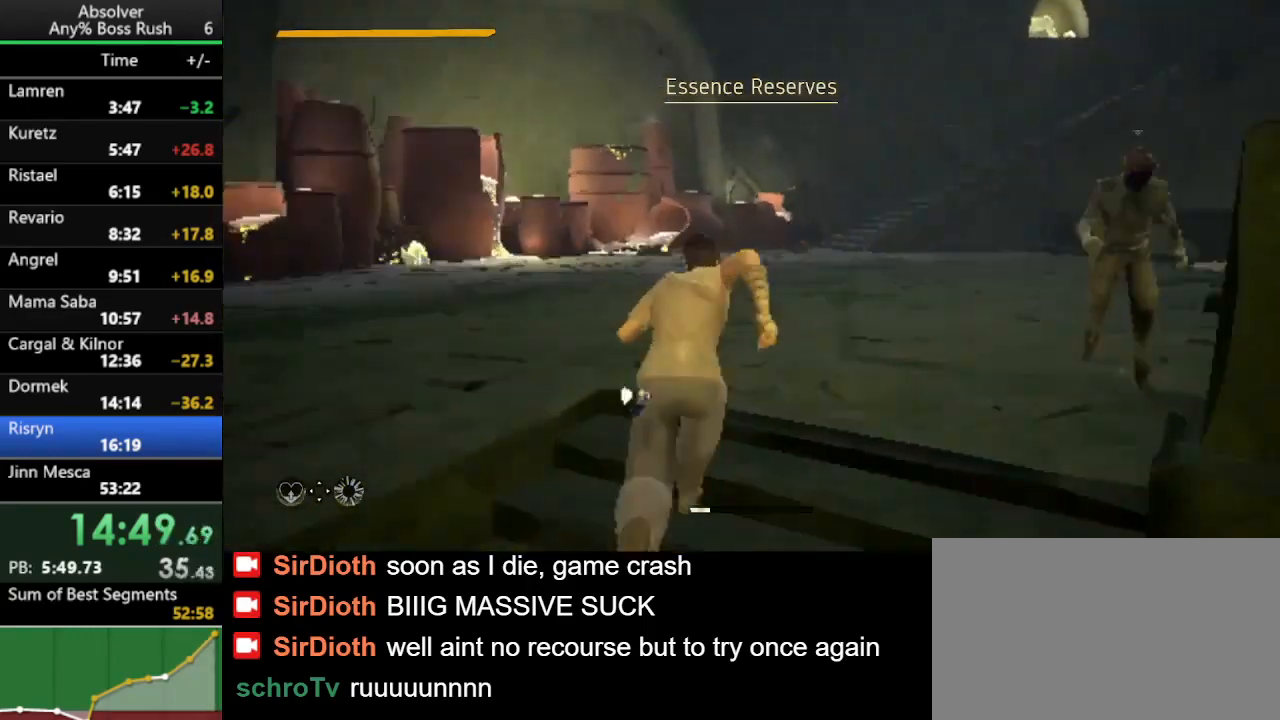
{"keys": ["r", "w"], "events": [[367, "r", "down"], [400, "r", "up"], [467, "r", "down"]]}
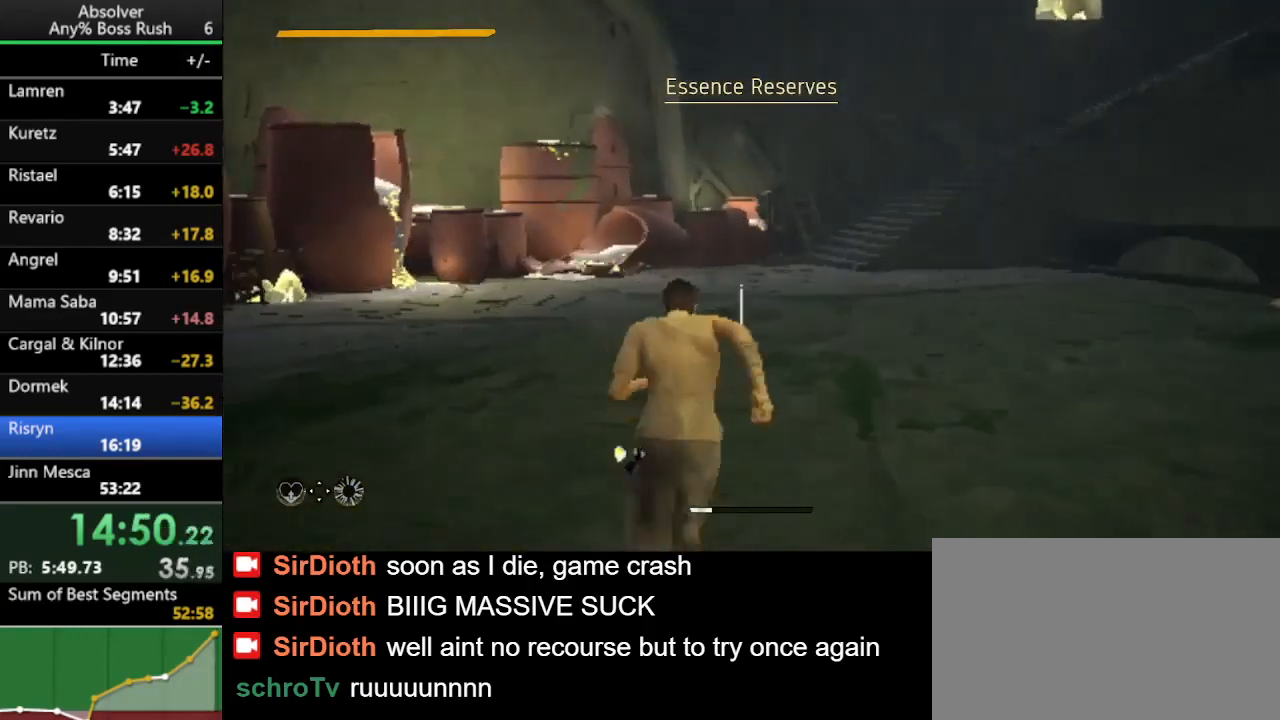
{"keys": ["w"], "events": [[67, "r", "up"]]}
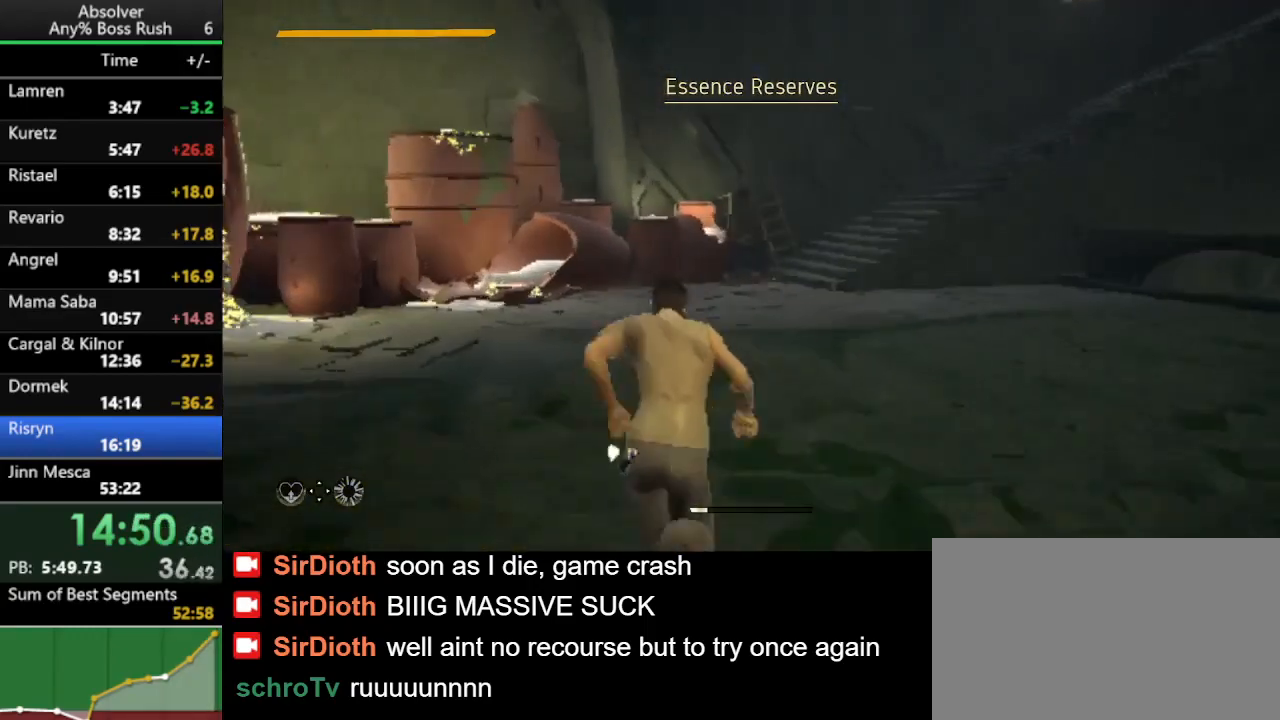
{"keys": ["w"], "events": []}
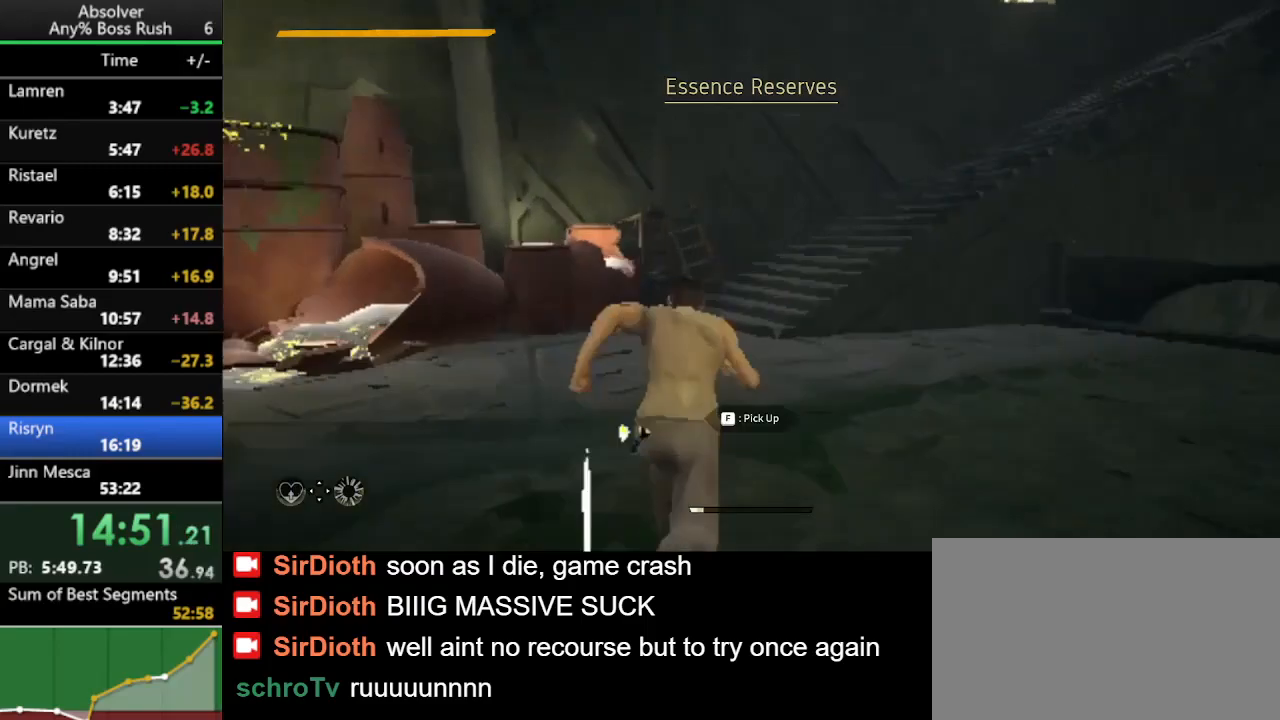
{"keys": ["w"], "events": [[200, "r", "down"], [300, "r", "up"]]}
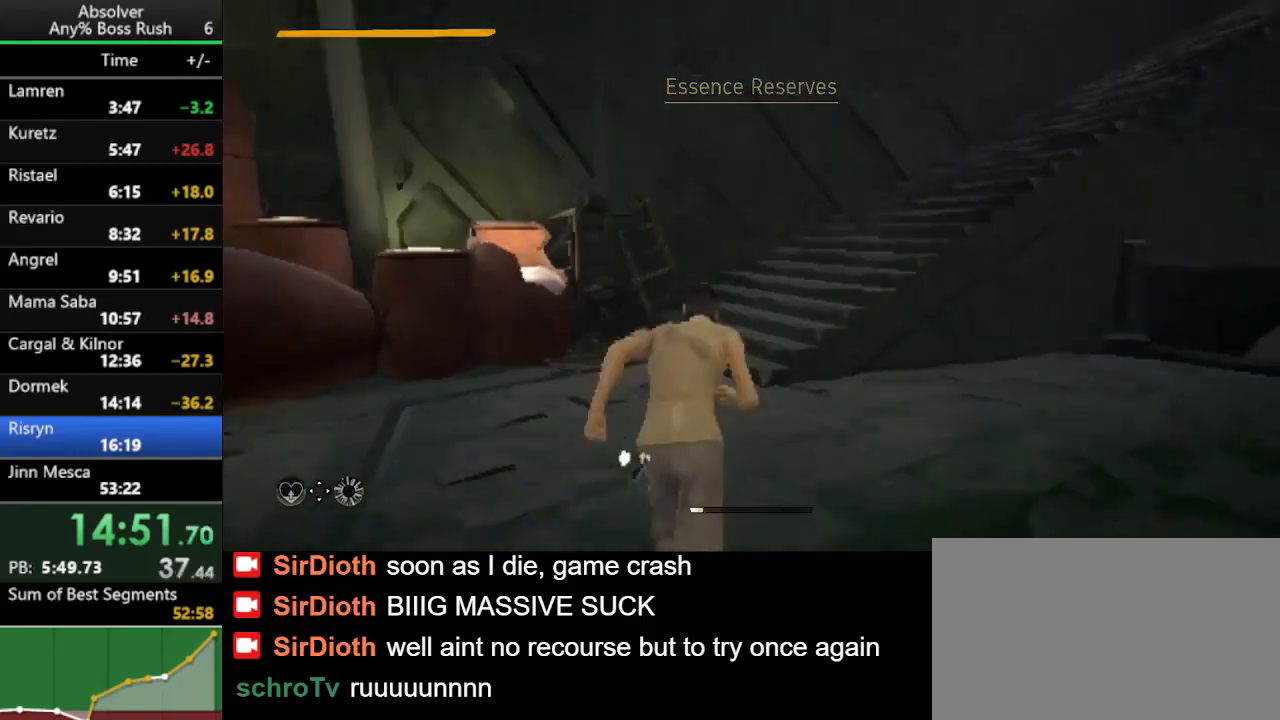
{"keys": ["r", "w"], "events": [[500, "r", "down"]]}
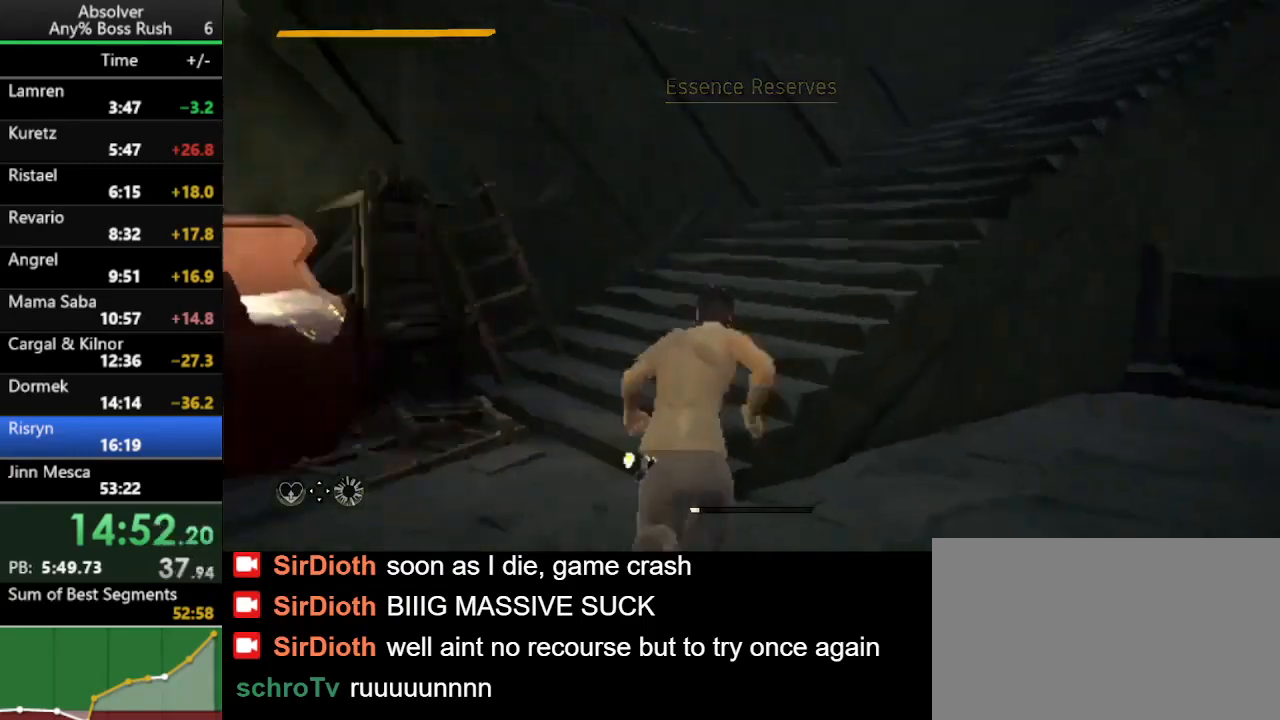
{"keys": ["w"], "events": [[67, "r", "up"], [100, "r", "down"], [200, "r", "up"]]}
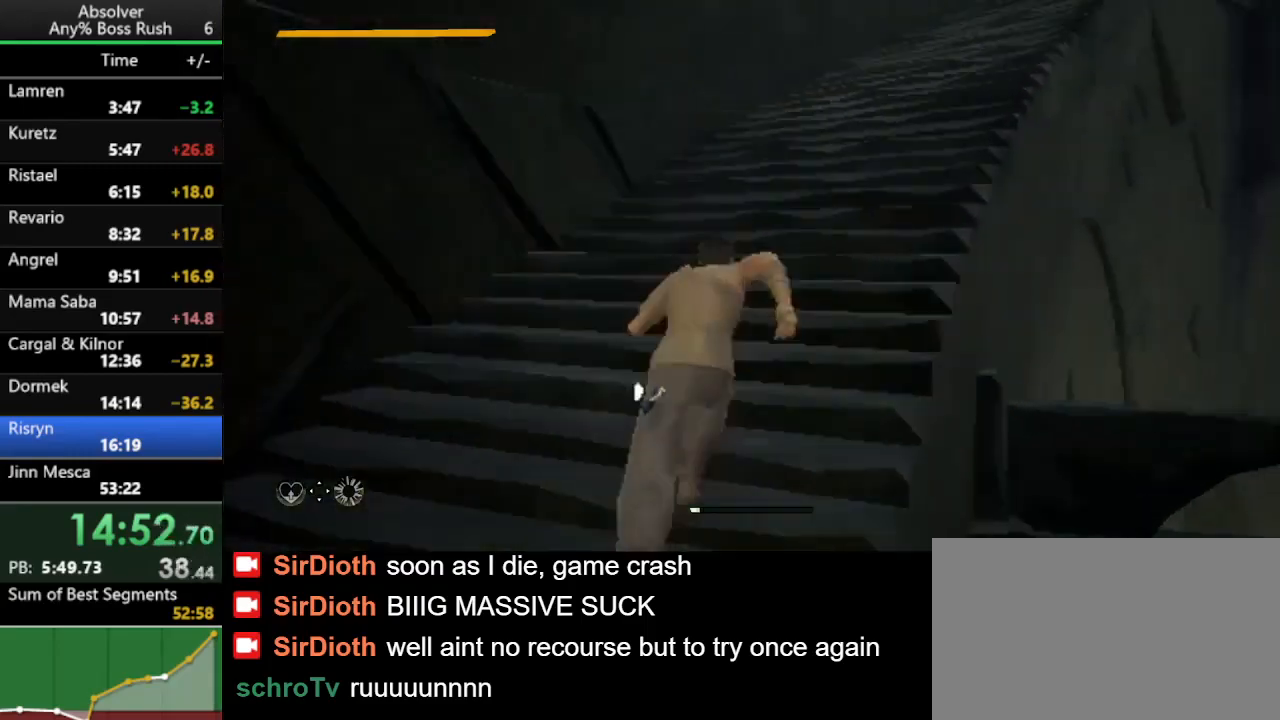
{"keys": ["w"], "events": []}
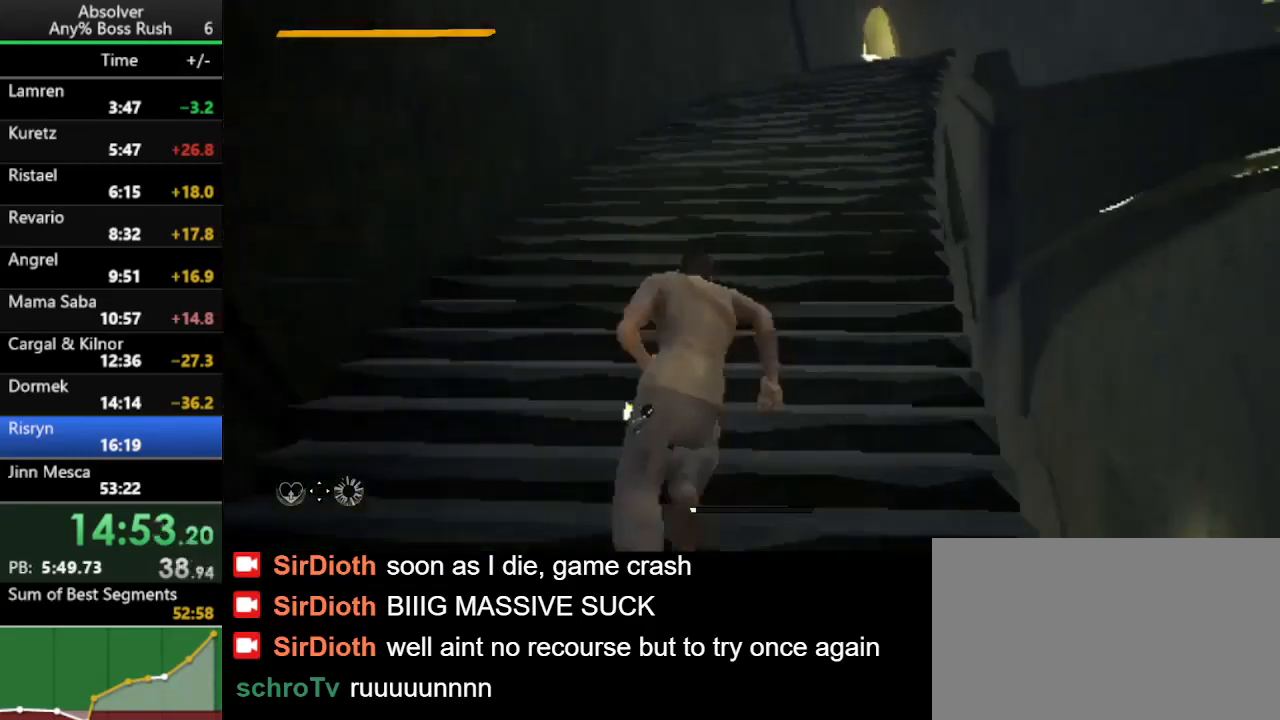
{"keys": ["w"], "events": [[33, "r", "down"], [100, "r", "up"], [133, "r", "down"], [233, "r", "up"]]}
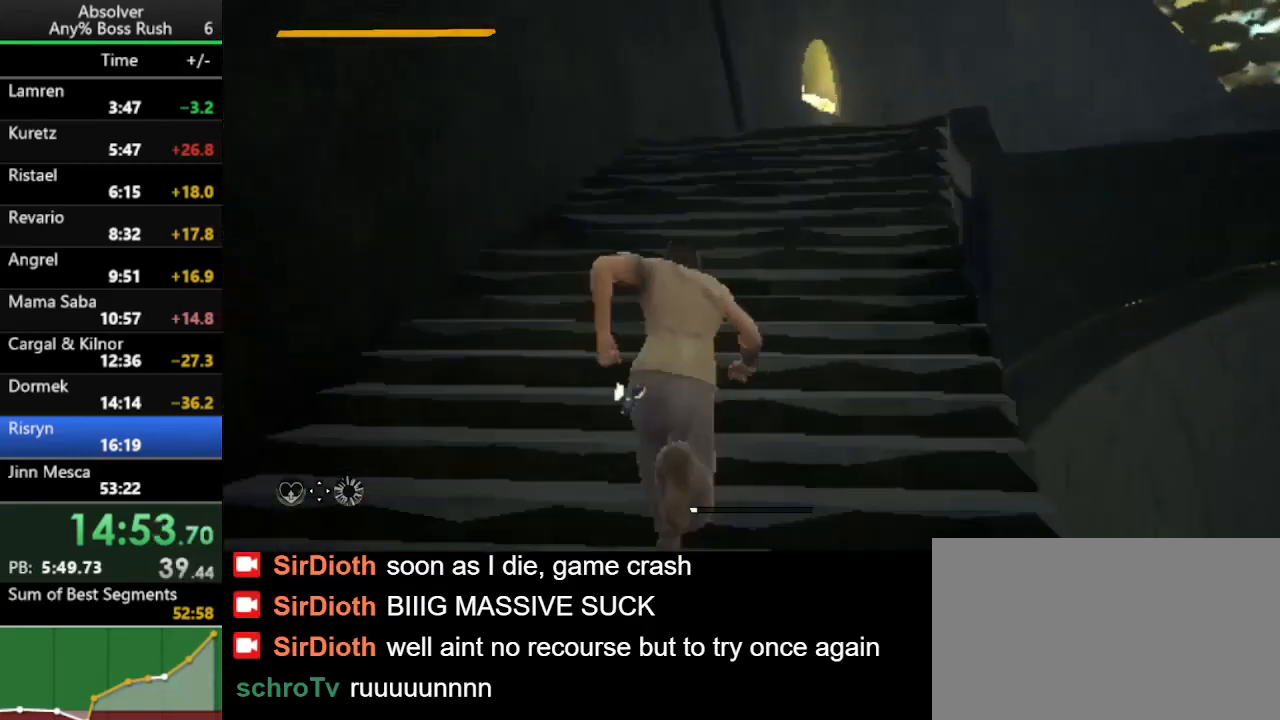
{"keys": ["w"], "events": []}
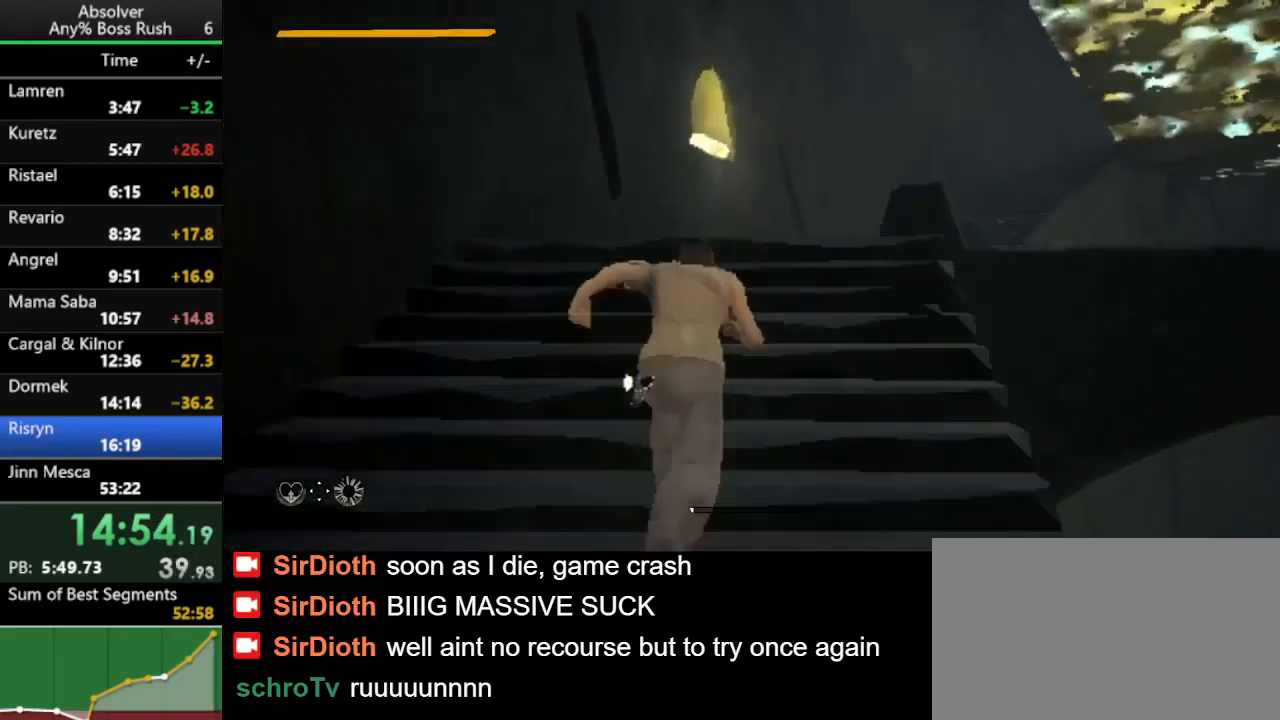
{"keys": ["w"], "events": [[133, "r", "down"], [200, "r", "up"]]}
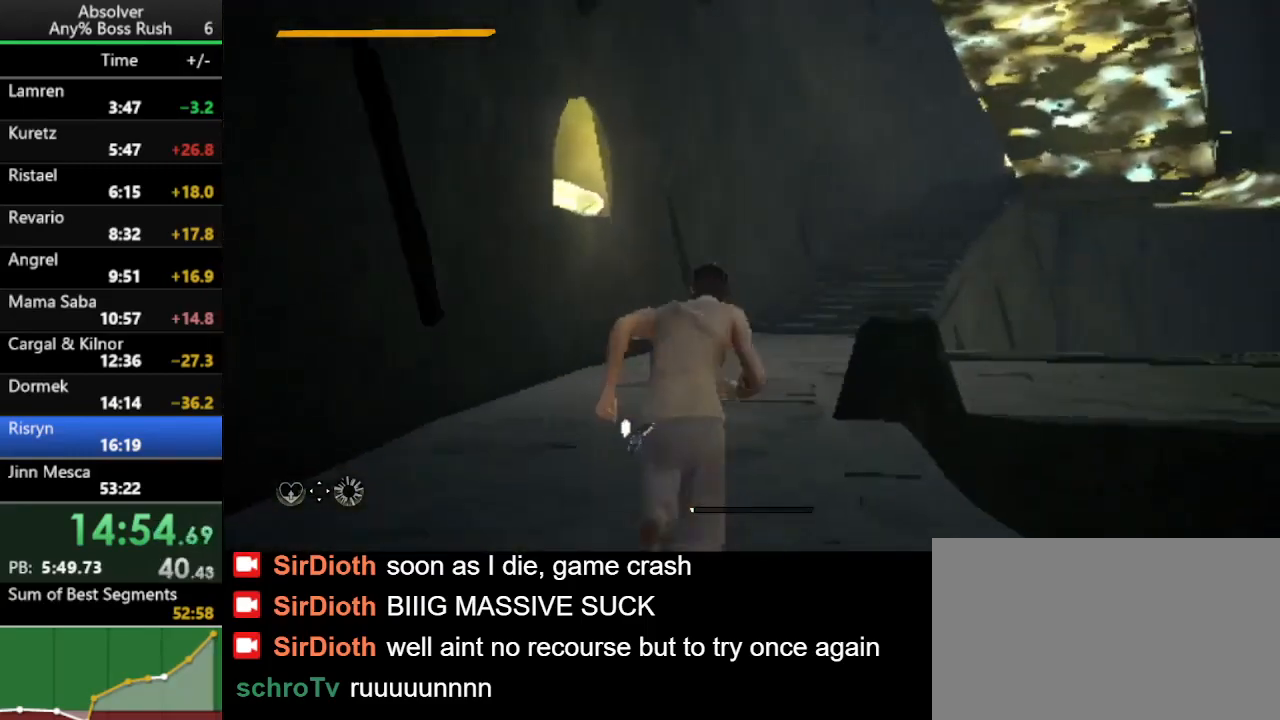
{"keys": ["r", "w"], "events": [[467, "r", "down"]]}
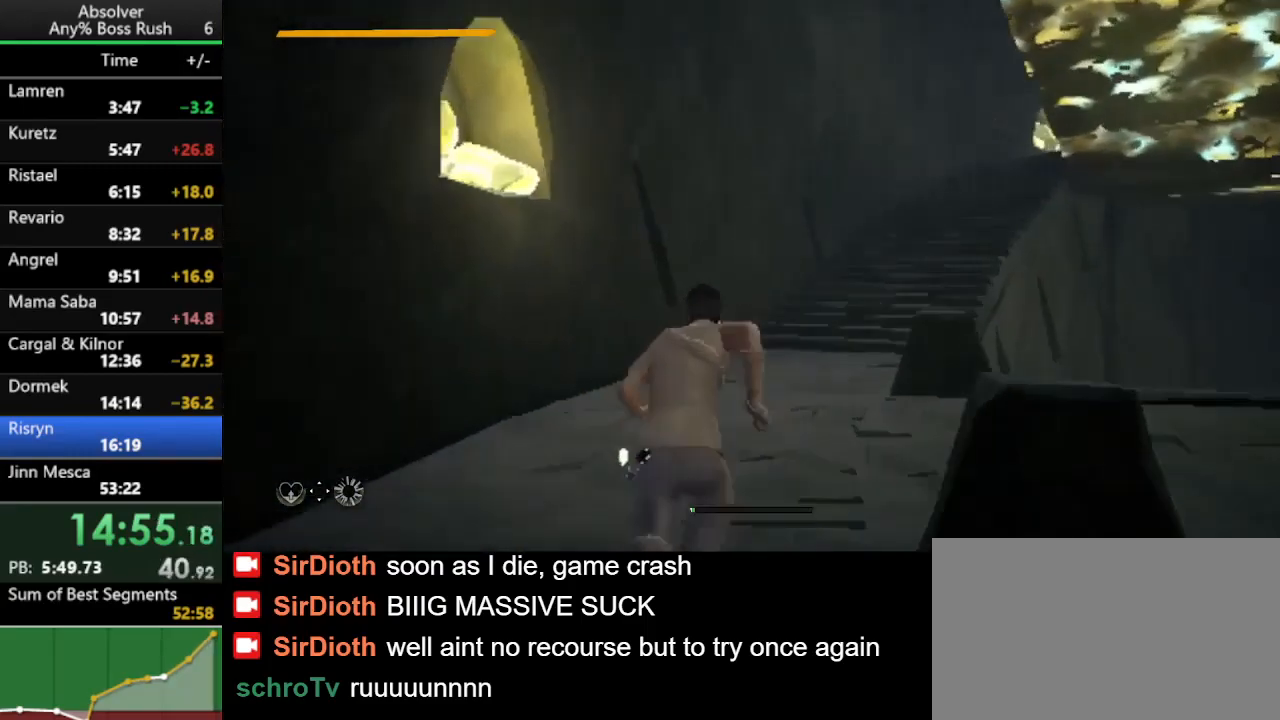
{"keys": ["w"], "events": [[33, "r", "up"], [67, "r", "down"], [167, "r", "up"]]}
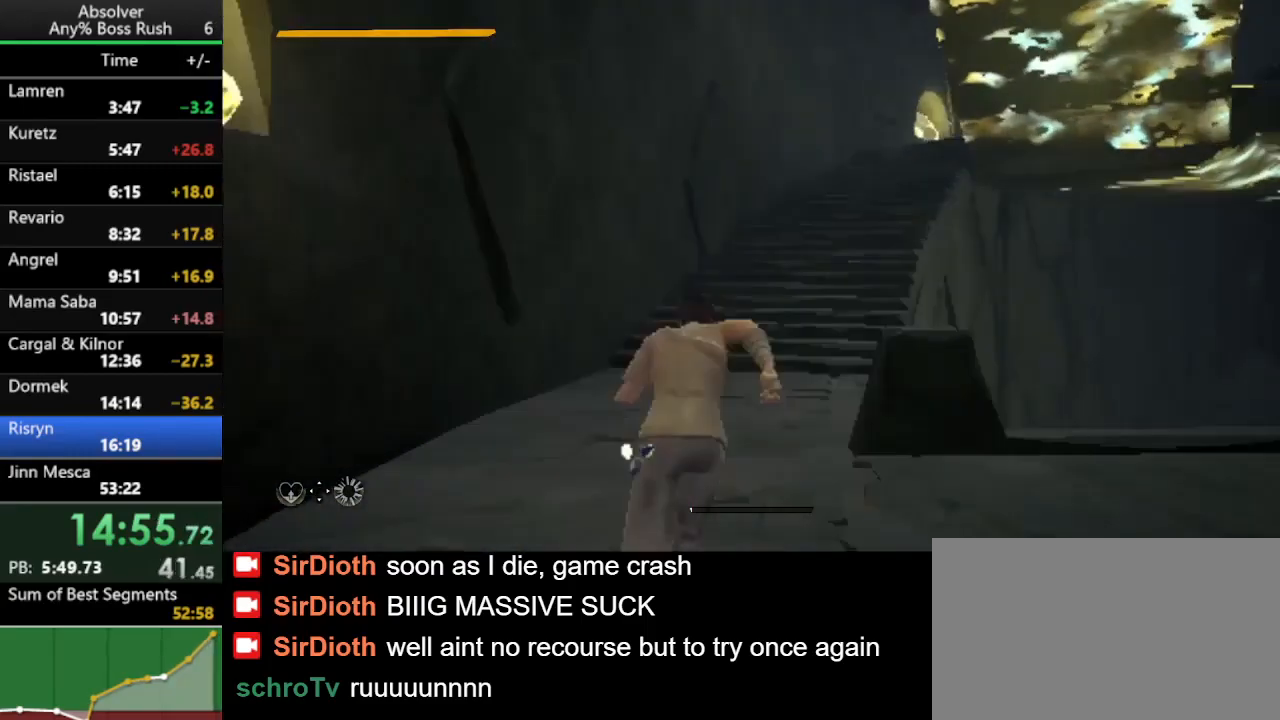
{"keys": ["w"], "events": [[67, "r", "down"], [133, "r", "up"], [167, "r", "down"], [267, "r", "up"]]}
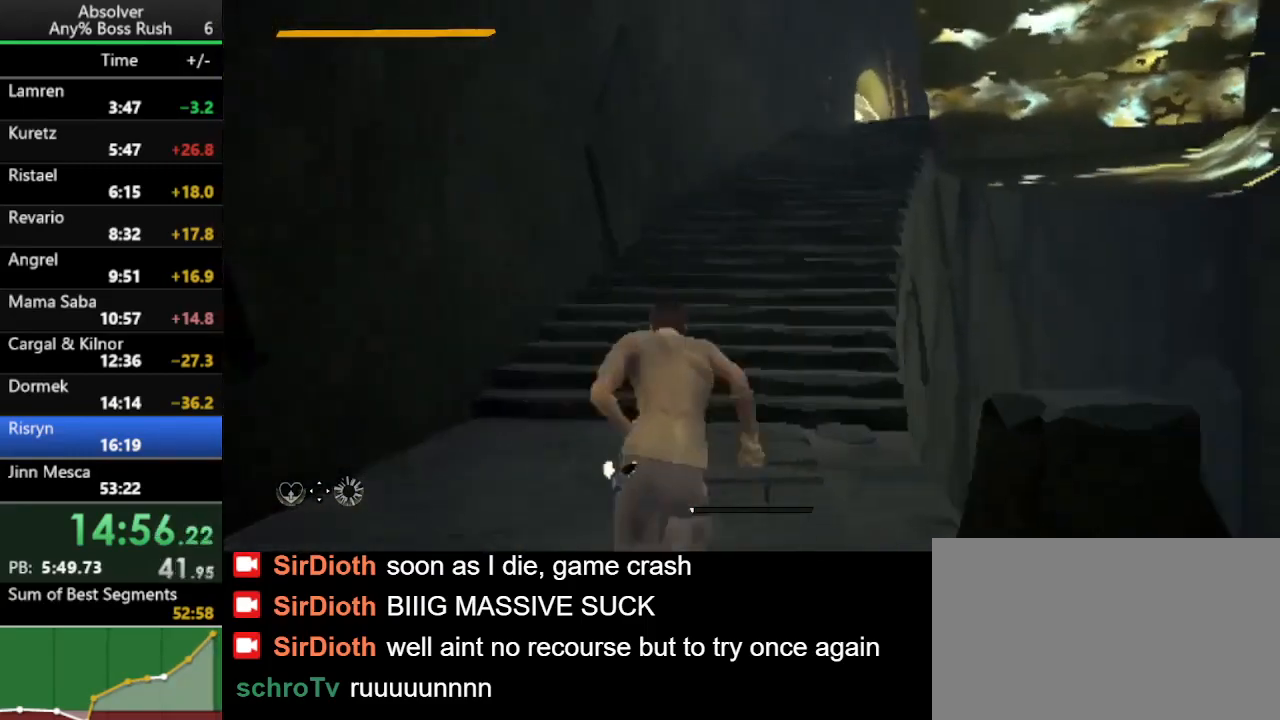
{"keys": ["w"], "events": [[100, "r", "down"], [133, "r", "up"], [167, "r", "down"], [267, "r", "up"]]}
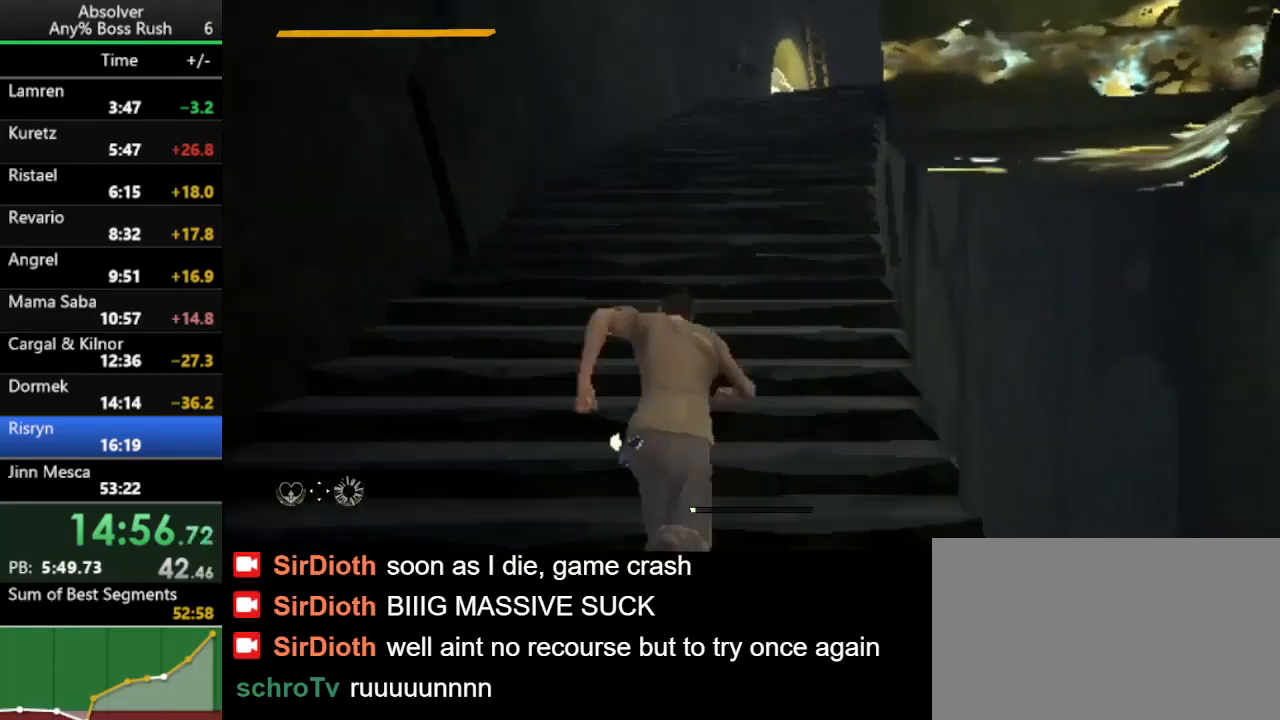
{"keys": ["w"], "events": [[433, "r", "down"], [500, "r", "up"]]}
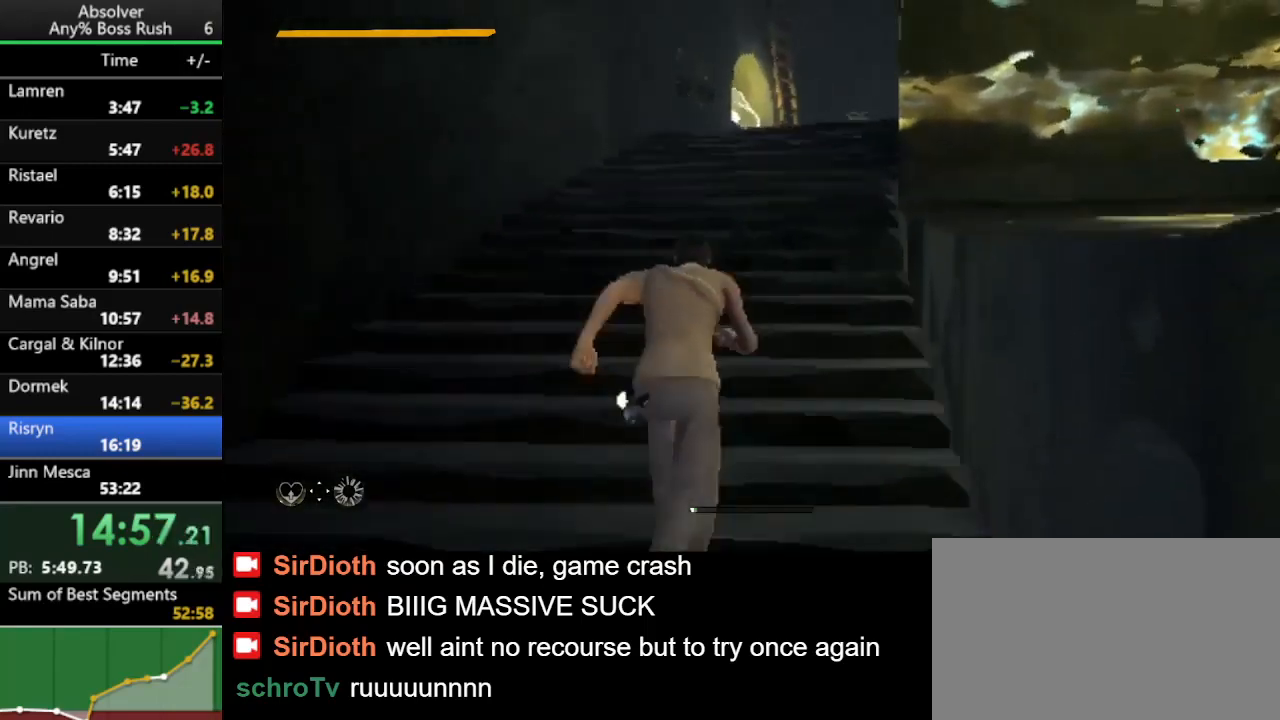
{"keys": ["w"], "events": [[33, "r", "down"], [133, "r", "up"], [433, "r", "down"], [500, "r", "up"]]}
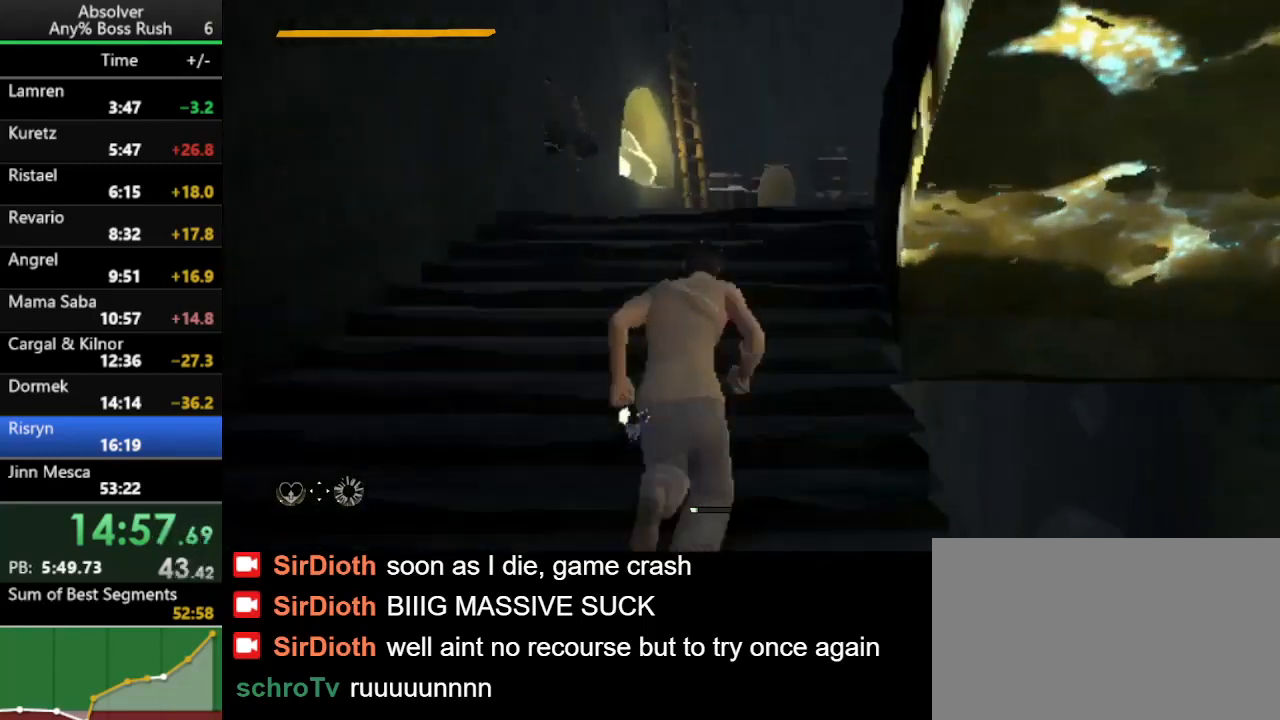
{"keys": ["w"], "events": [[33, "r", "down"], [133, "r", "up"]]}
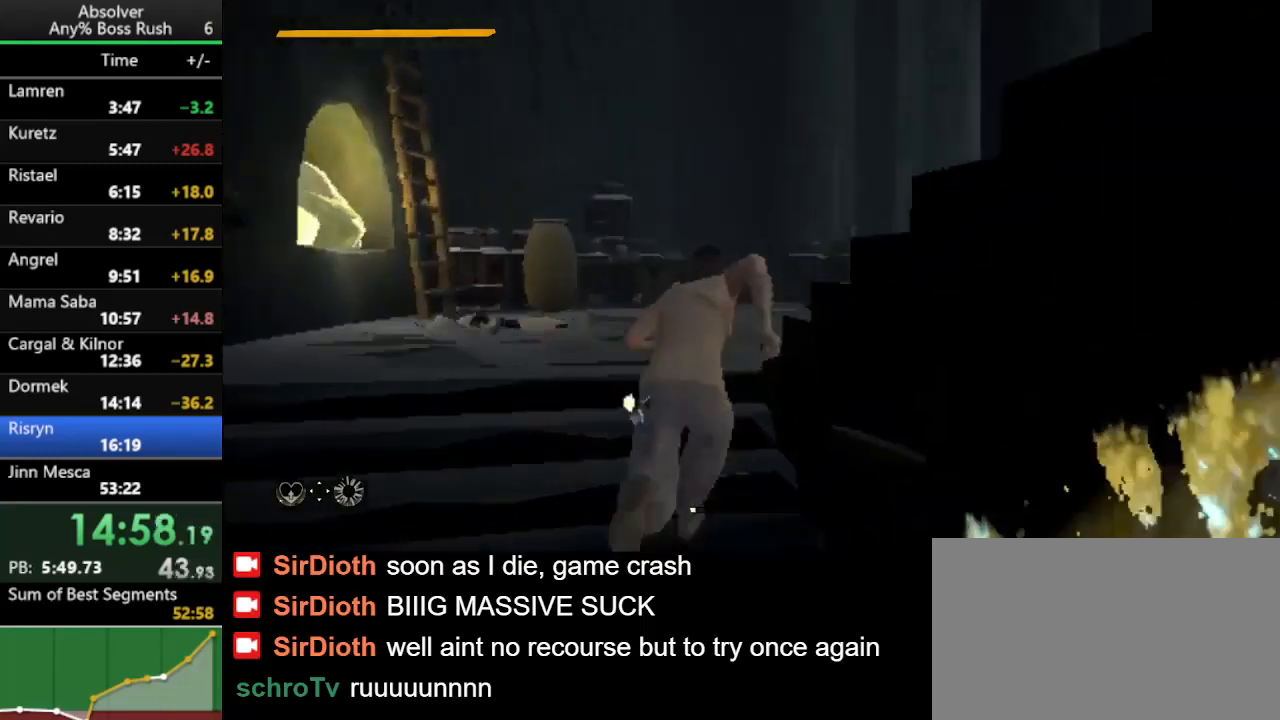
{"keys": ["w"], "events": [[267, "r", "down"], [300, "r", "up"], [333, "r", "down"], [433, "r", "up"]]}
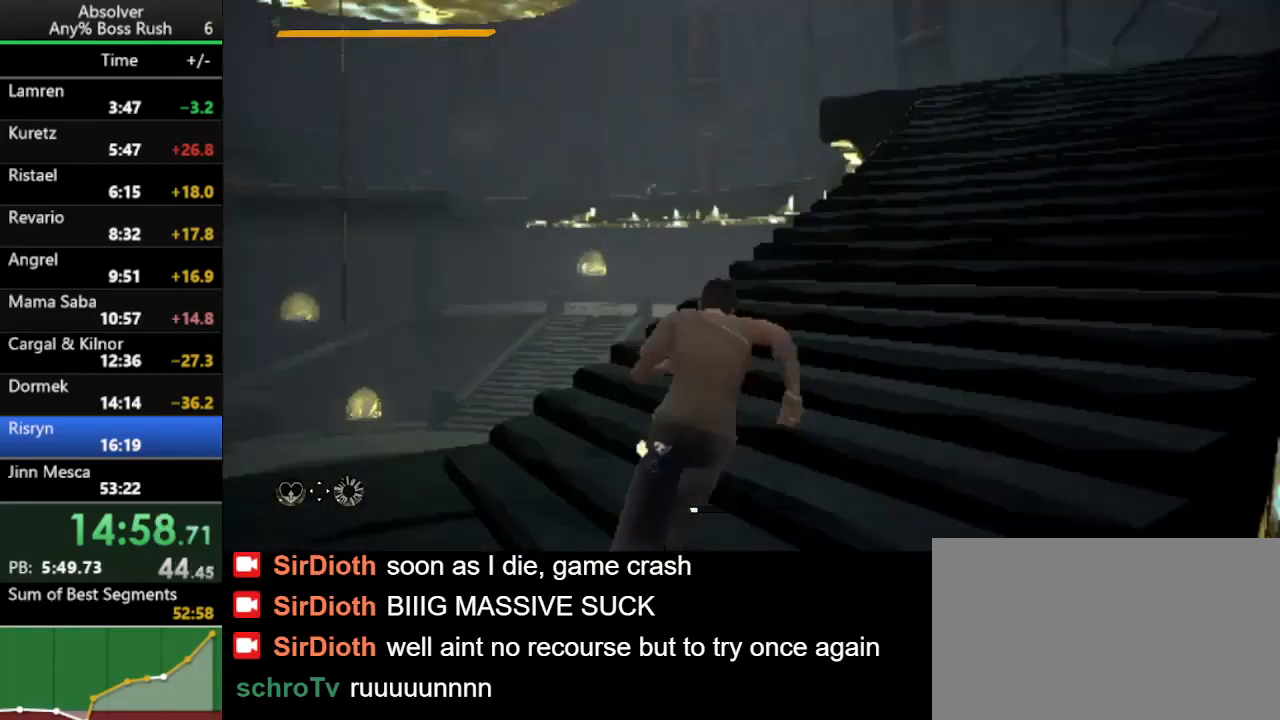
{"keys": ["w"], "events": [[400, "r", "down"], [500, "r", "up"]]}